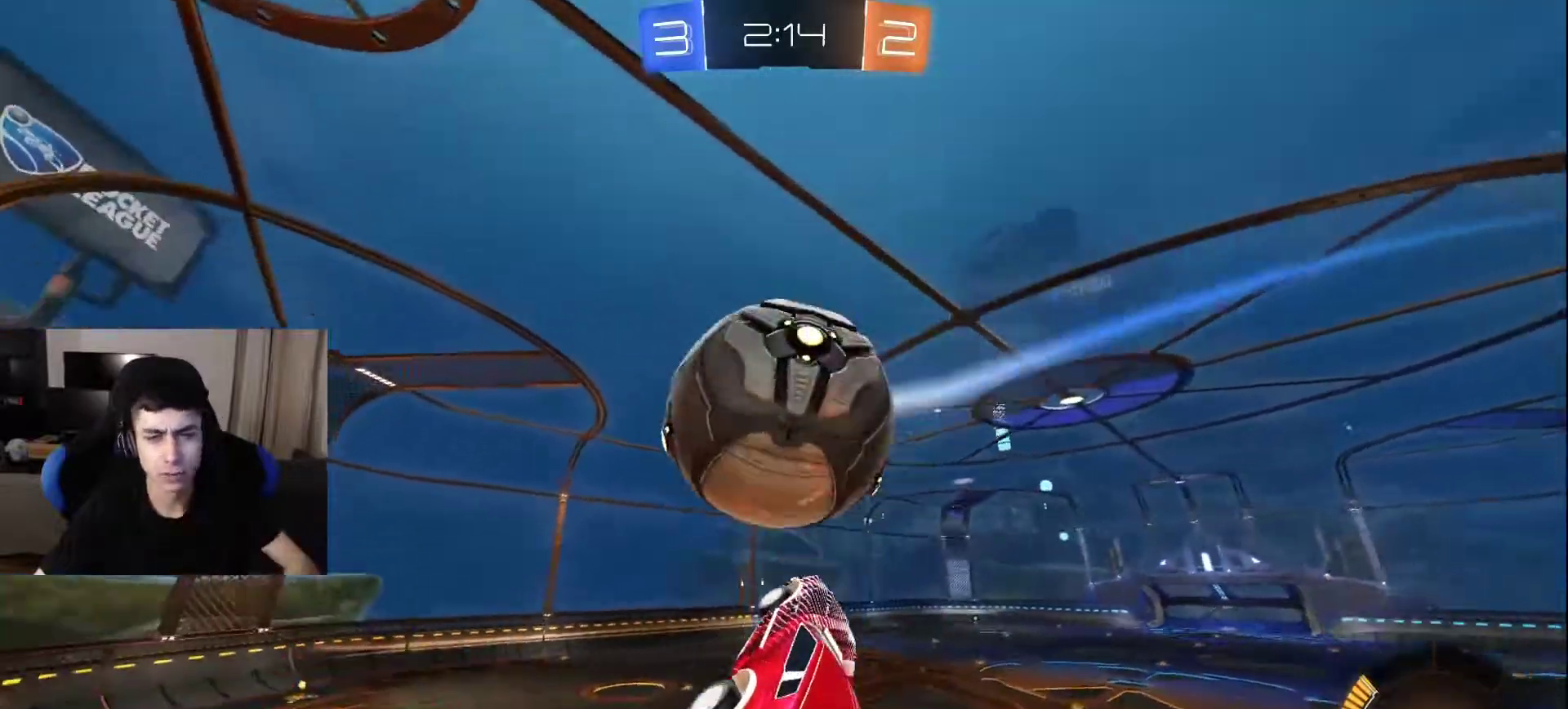
Gameplay with a controller (PlayStation layout); each line is a JSON object with the inputs held at the frame after it. "events" lists button and stick changes between this image and that frame as [ms after this image, input, new state], when the widget could be followed in between.
{"buttons": ["DPAD_LEFT"], "left_stick": "center", "right_stick": "center", "events": [[483, "DPAD_LEFT", "down"]]}
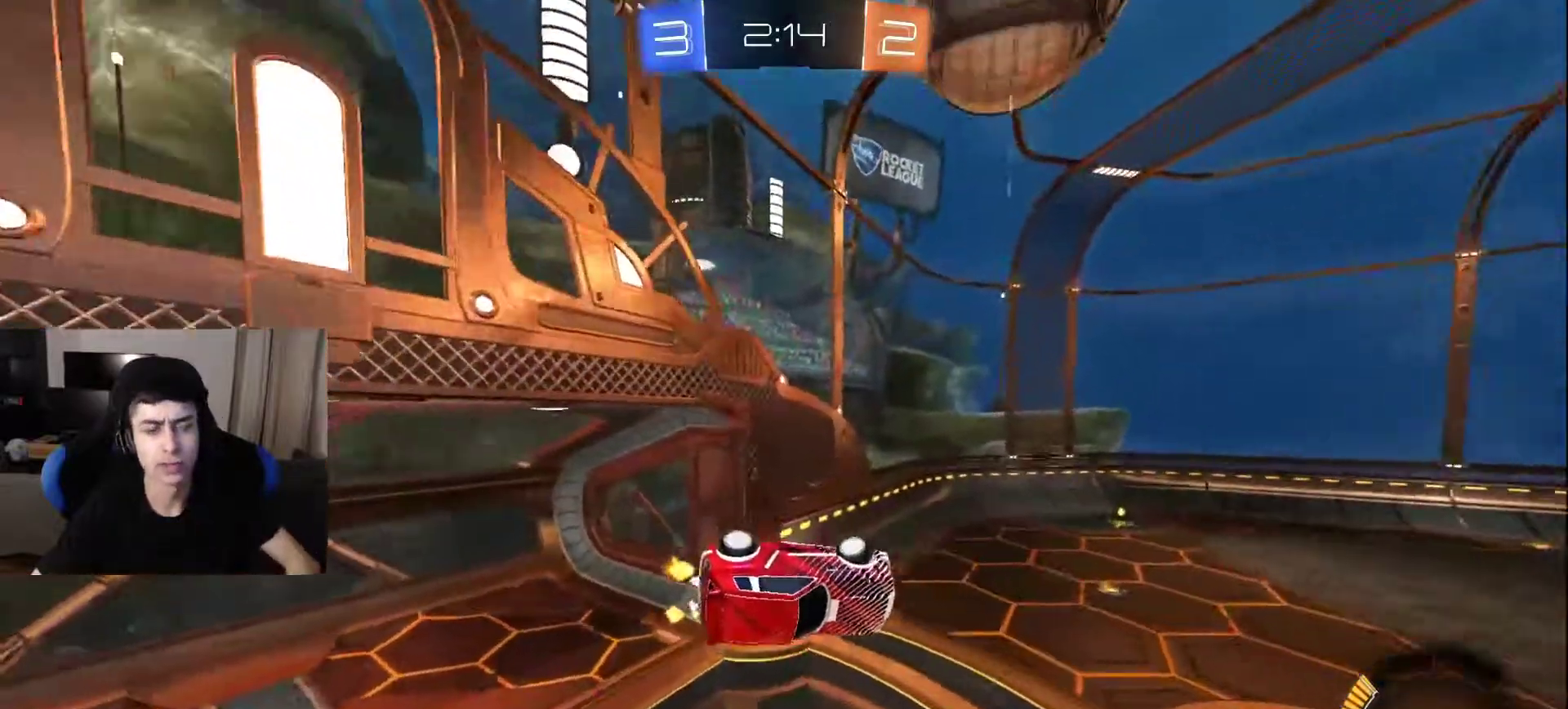
{"buttons": [], "left_stick": "center", "right_stick": "center", "events": [[117, "DPAD_LEFT", "up"]]}
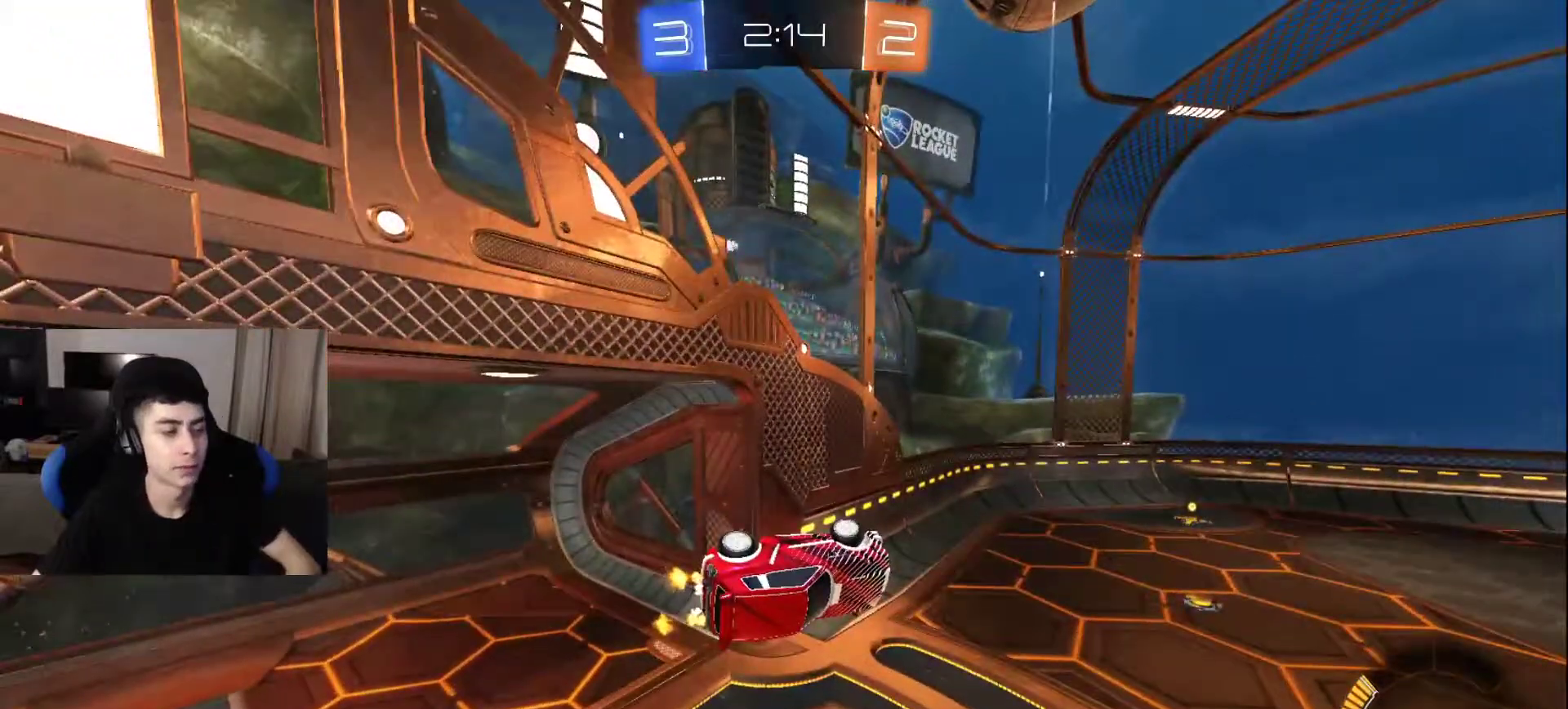
{"buttons": [], "left_stick": "center", "right_stick": "center", "events": []}
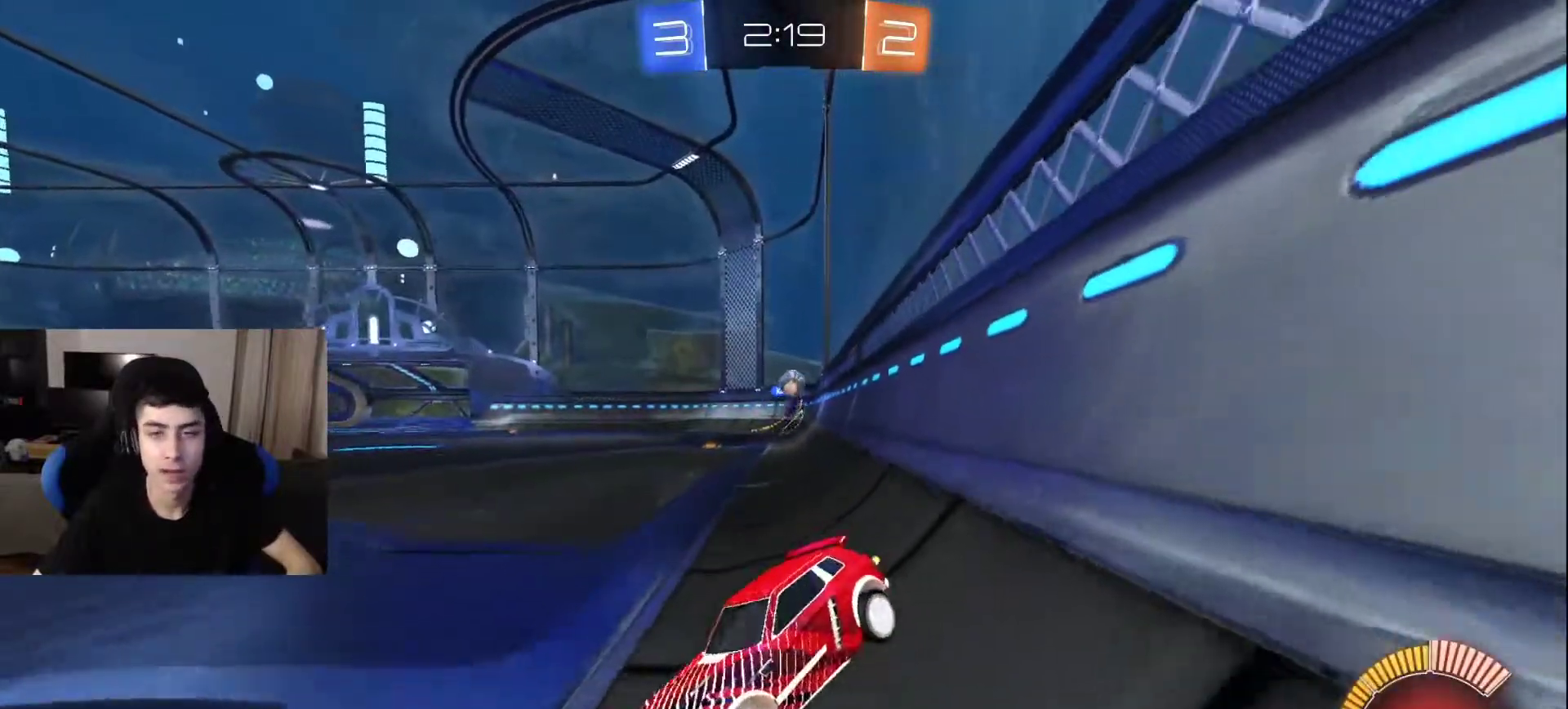
{"buttons": [], "left_stick": "center", "right_stick": "center", "events": []}
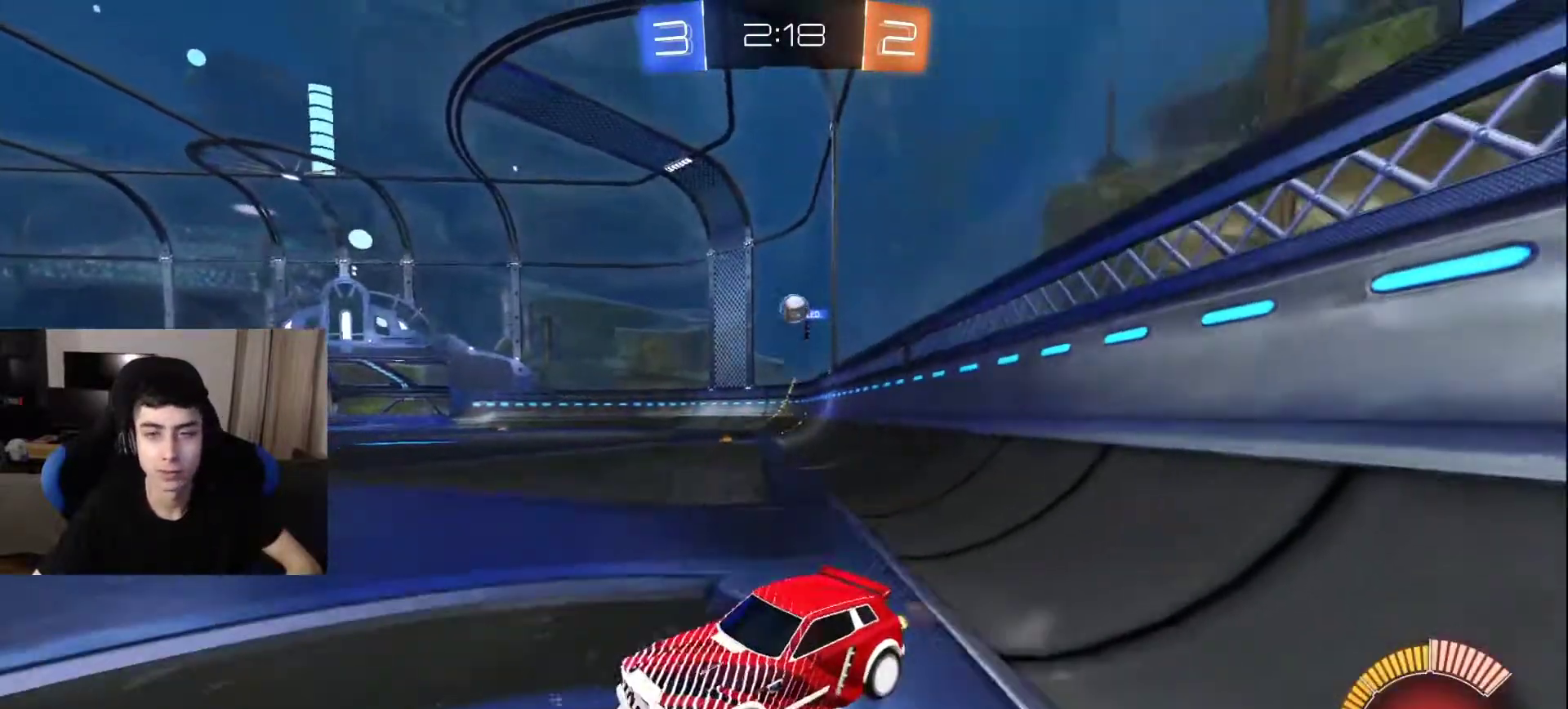
{"buttons": [], "left_stick": "center", "right_stick": "center", "events": []}
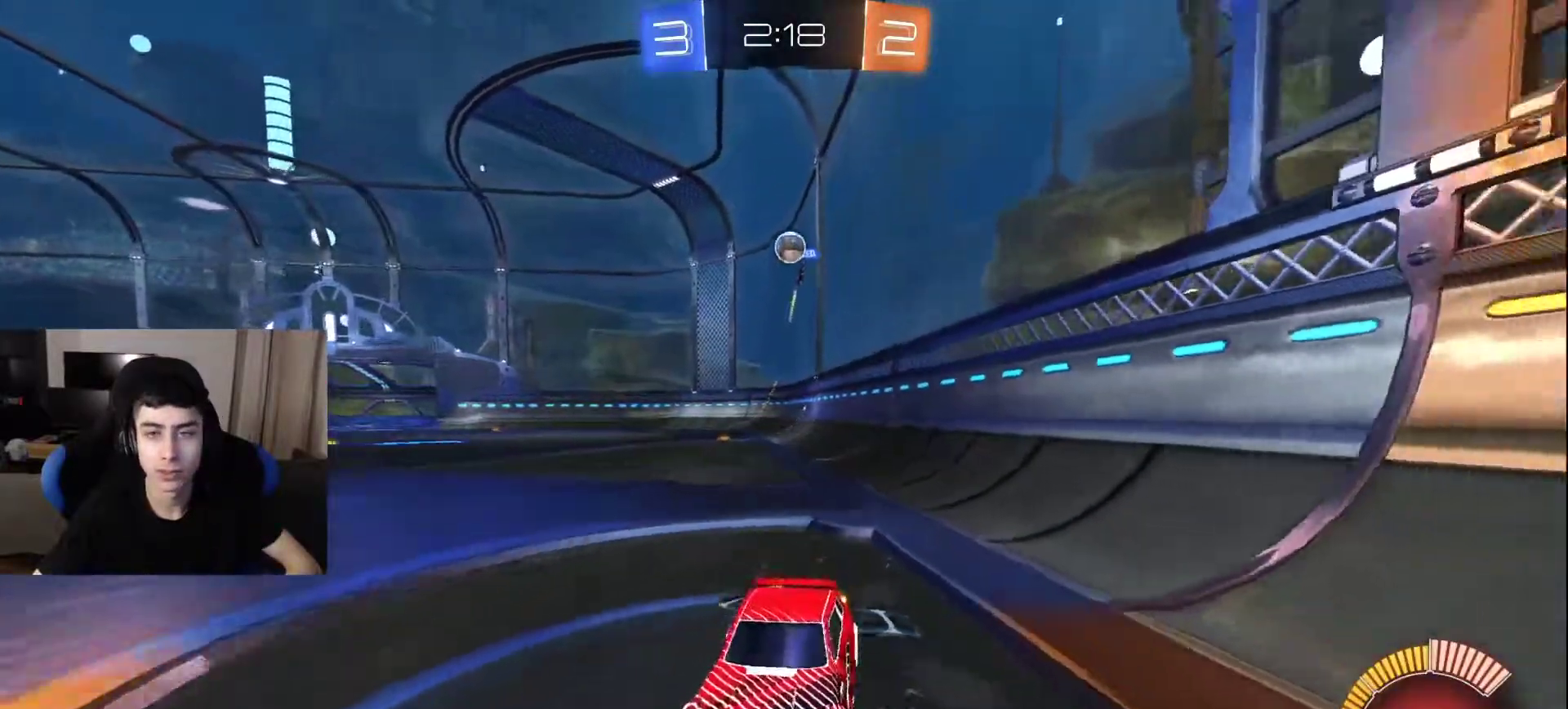
{"buttons": ["CROSS"], "left_stick": "center", "right_stick": "center", "events": [[483, "CROSS", "down"]]}
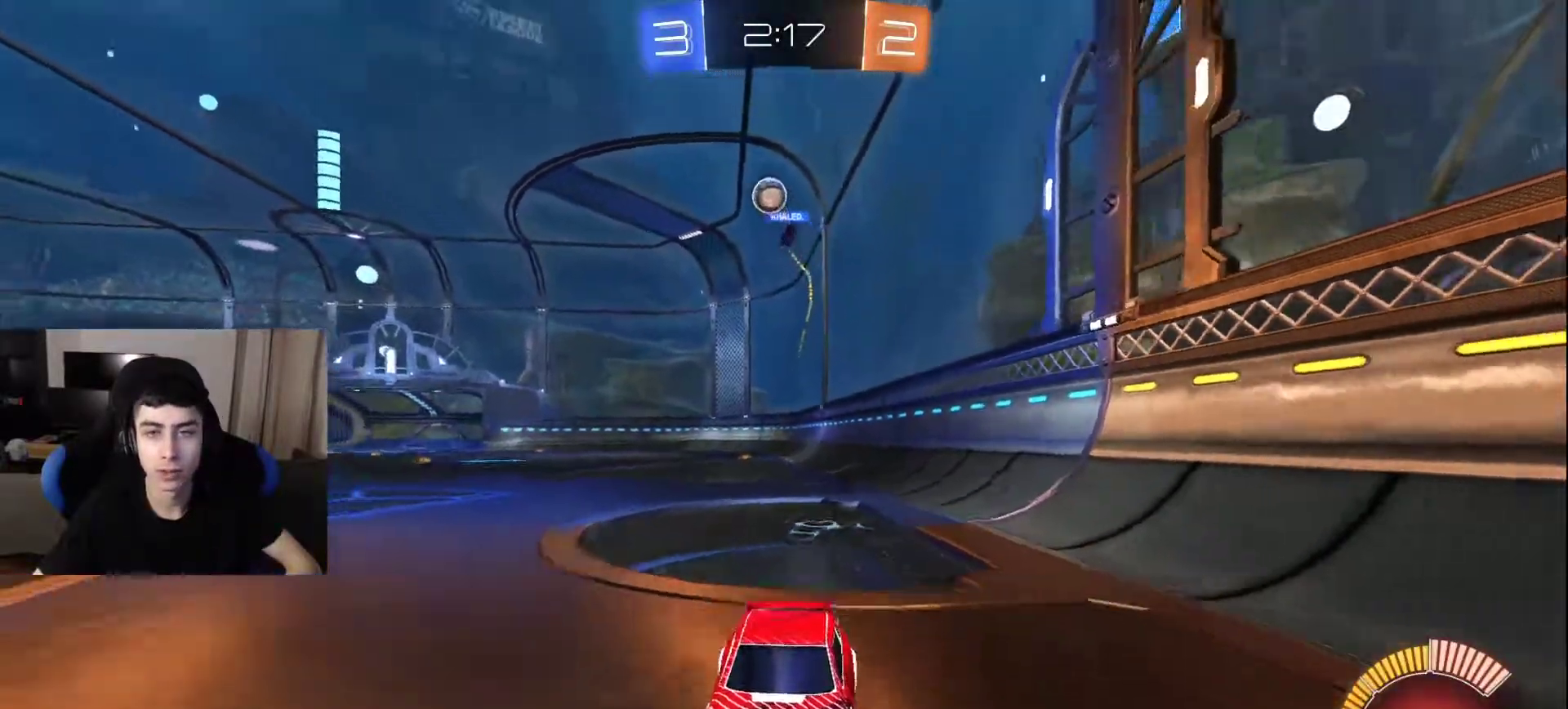
{"buttons": ["CROSS"], "left_stick": "center", "right_stick": "center", "events": [[100, "CROSS", "up"], [267, "CROSS", "down"], [350, "CROSS", "up"], [500, "CROSS", "down"]]}
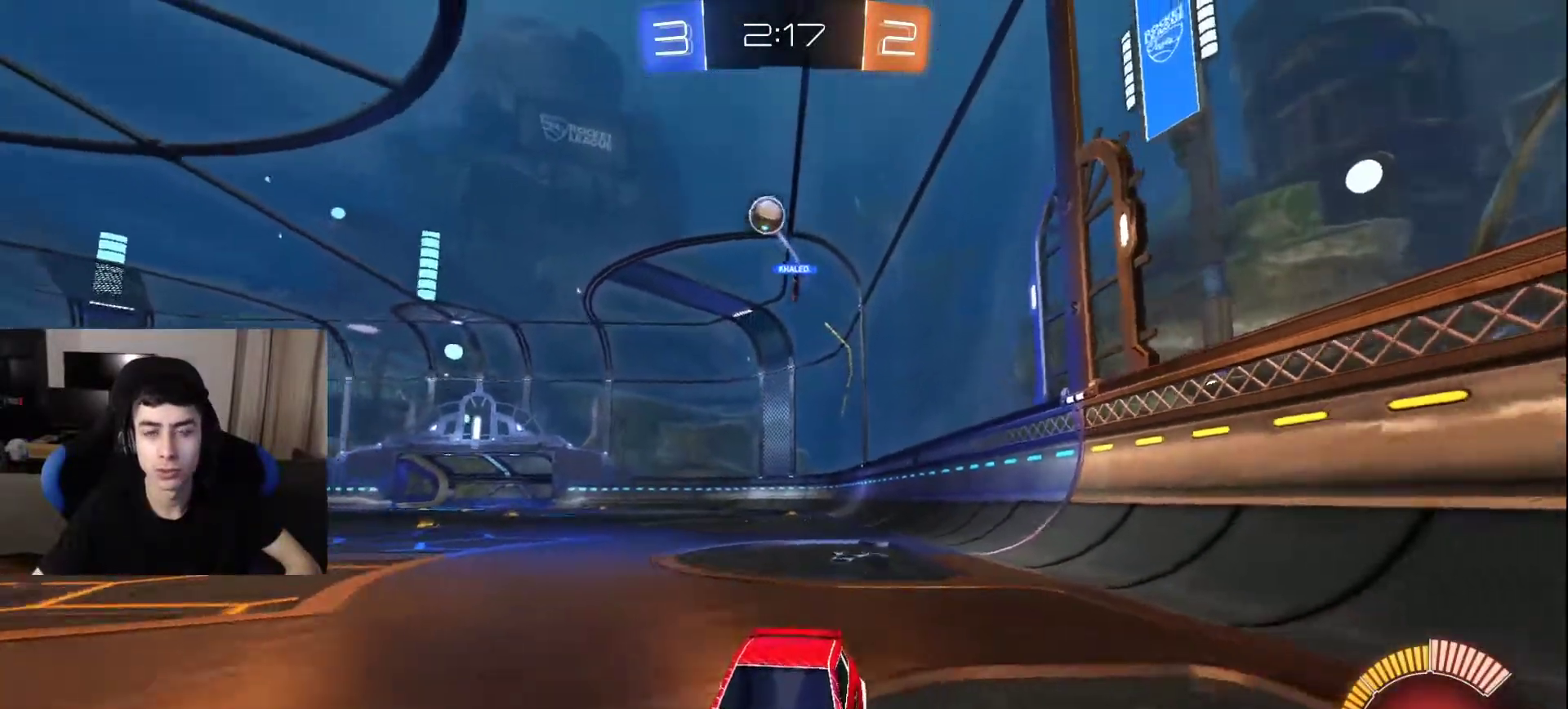
{"buttons": [], "left_stick": "center", "right_stick": "center", "events": [[83, "CROSS", "up"], [217, "CROSS", "down"], [283, "CROSS", "up"], [400, "CROSS", "down"], [467, "CROSS", "up"]]}
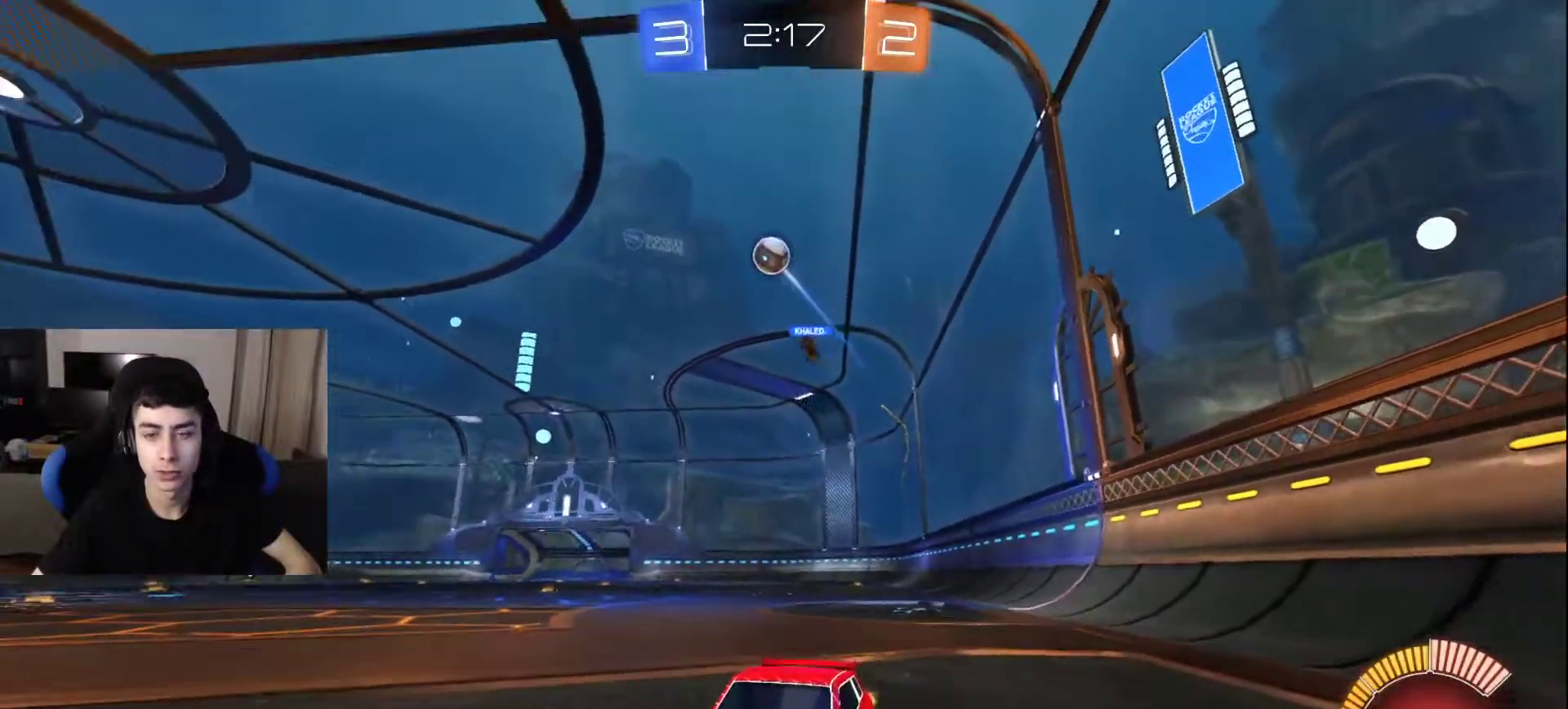
{"buttons": ["CROSS"], "left_stick": "center", "right_stick": "center", "events": [[167, "CROSS", "down"], [283, "CROSS", "up"], [467, "CROSS", "down"]]}
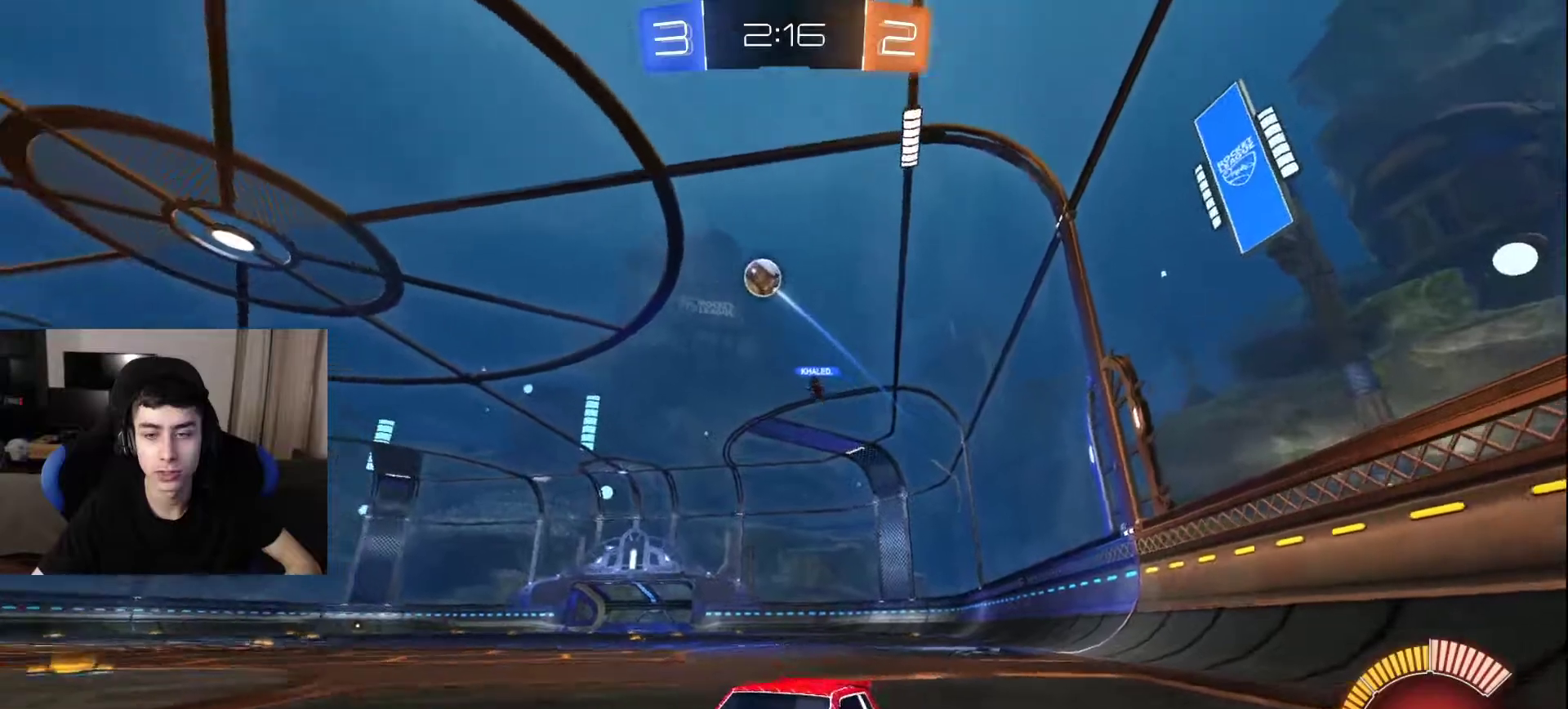
{"buttons": ["TRIANGLE"], "left_stick": "center", "right_stick": "center", "events": [[33, "CROSS", "up"], [500, "TRIANGLE", "down"]]}
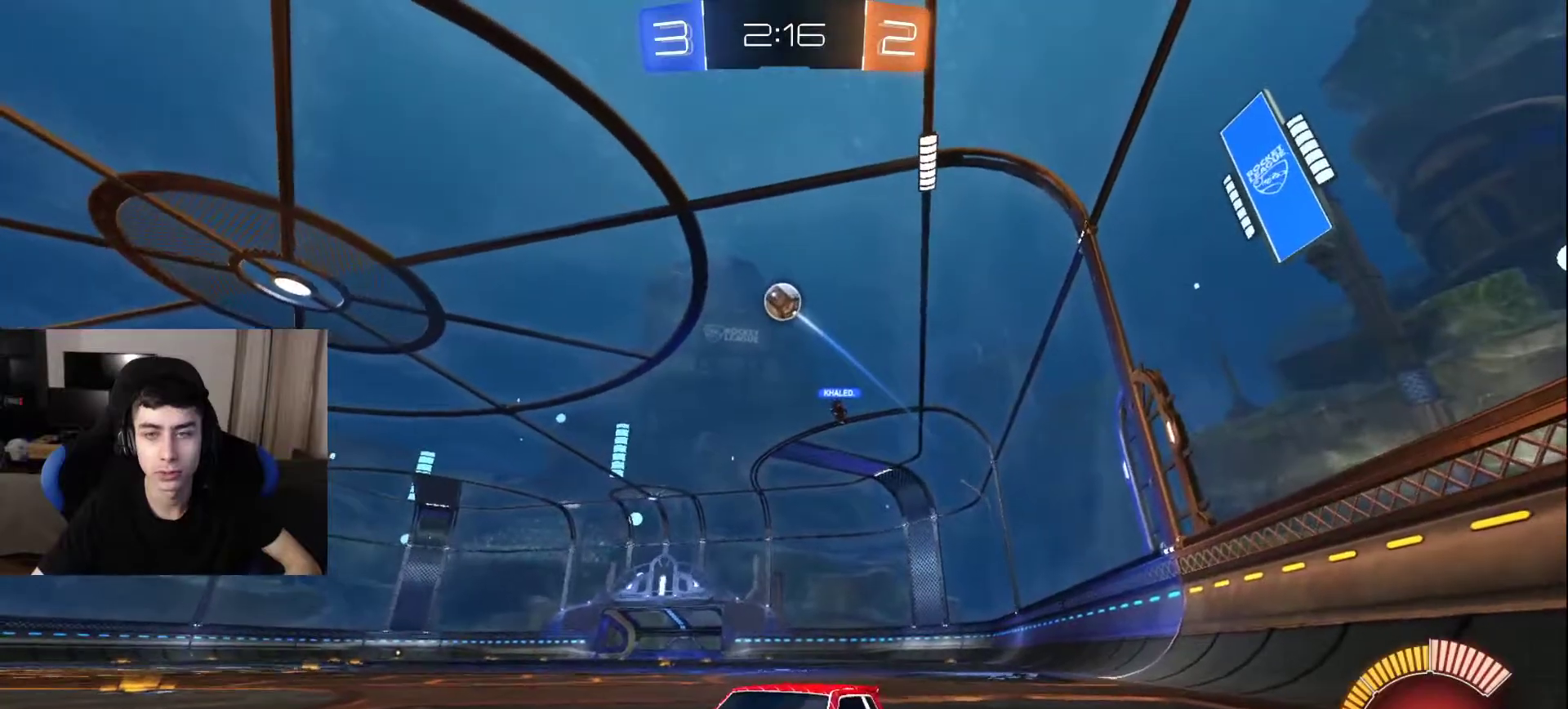
{"buttons": [], "left_stick": "down-right", "right_stick": "down", "events": [[50, "left_stick", "right"], [67, "TRIANGLE", "up"], [133, "TRIANGLE", "down"], [217, "TRIANGLE", "up"], [283, "TRIANGLE", "down"], [383, "TRIANGLE", "up"], [433, "left_stick", "down-right"], [483, "right_stick", "down"]]}
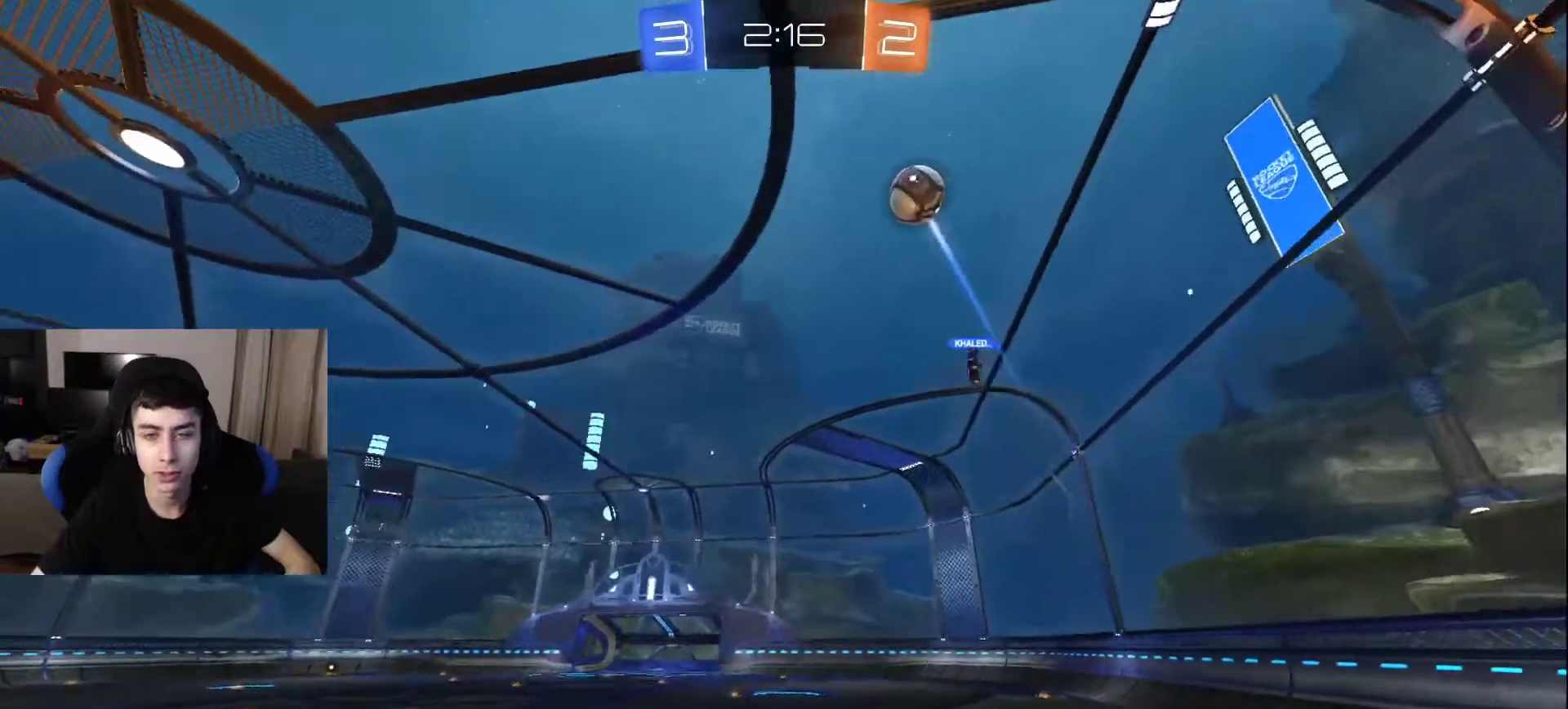
{"buttons": [], "left_stick": "down-right", "right_stick": "left", "events": [[200, "right_stick", "down-left"], [350, "right_stick", "left"]]}
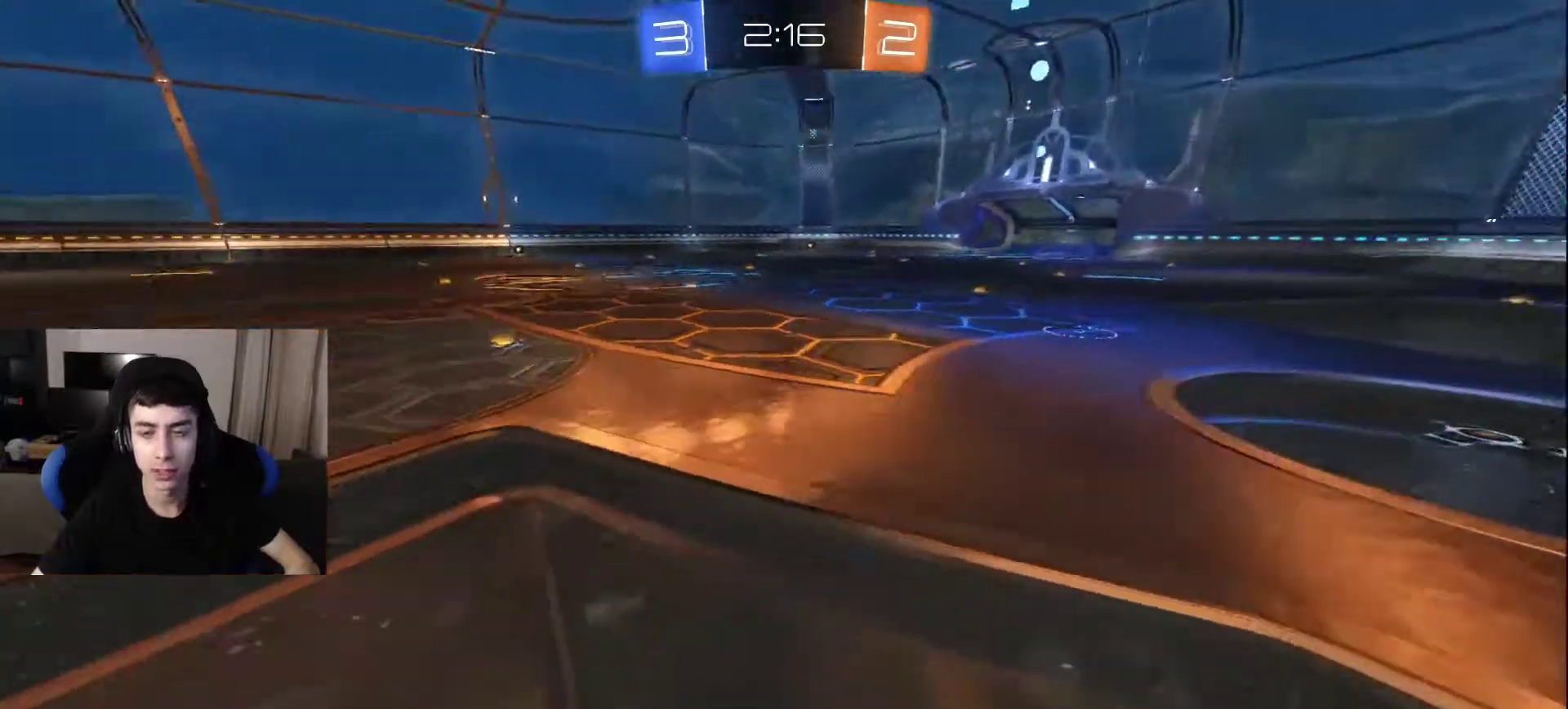
{"buttons": [], "left_stick": "up", "right_stick": "left", "events": [[400, "left_stick", "up-right"], [483, "left_stick", "up"]]}
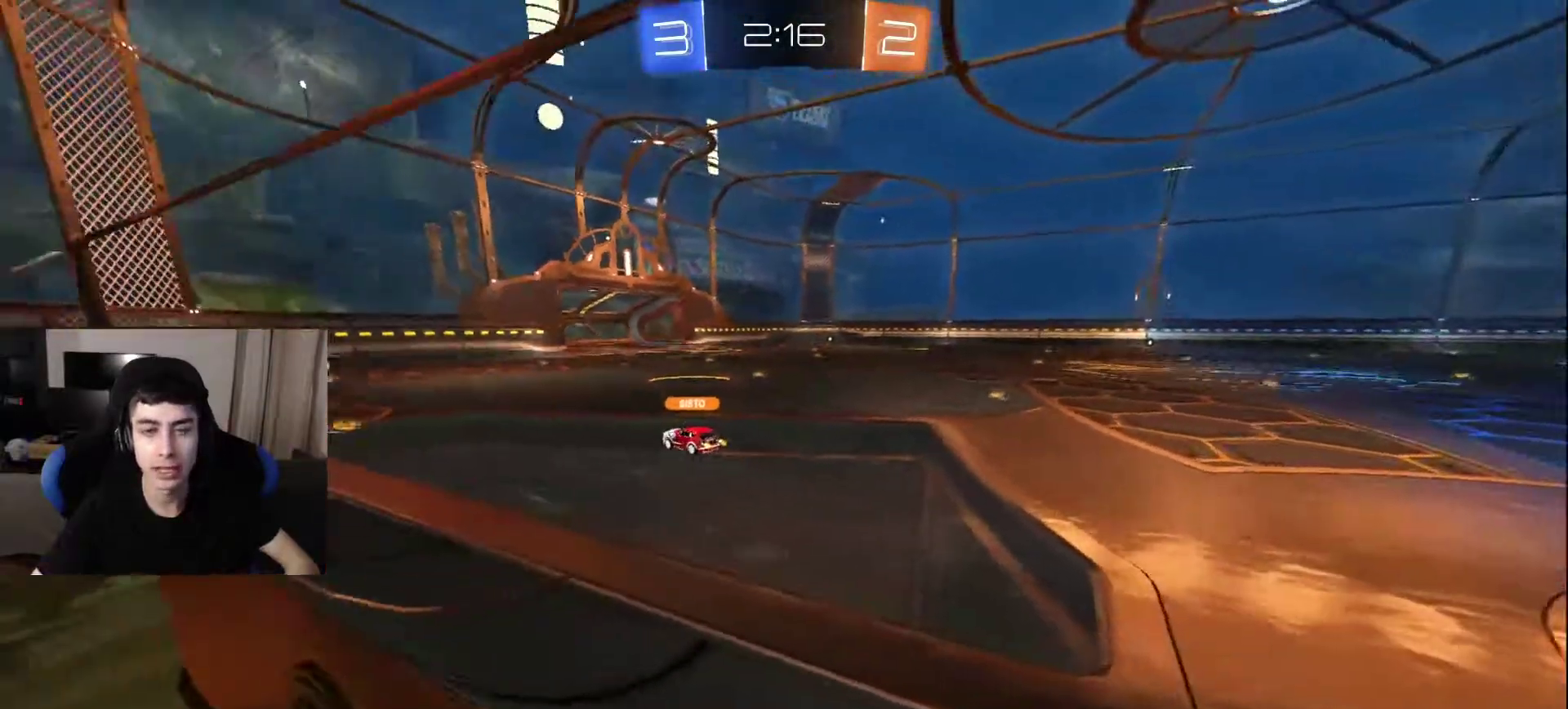
{"buttons": [], "left_stick": "down-left", "right_stick": "center", "events": [[33, "R2", "down"], [50, "right_stick", "right"], [183, "left_stick", "left"], [283, "left_stick", "down-left"], [317, "right_stick", "up-right"], [417, "right_stick", "center"], [483, "R2", "up"]]}
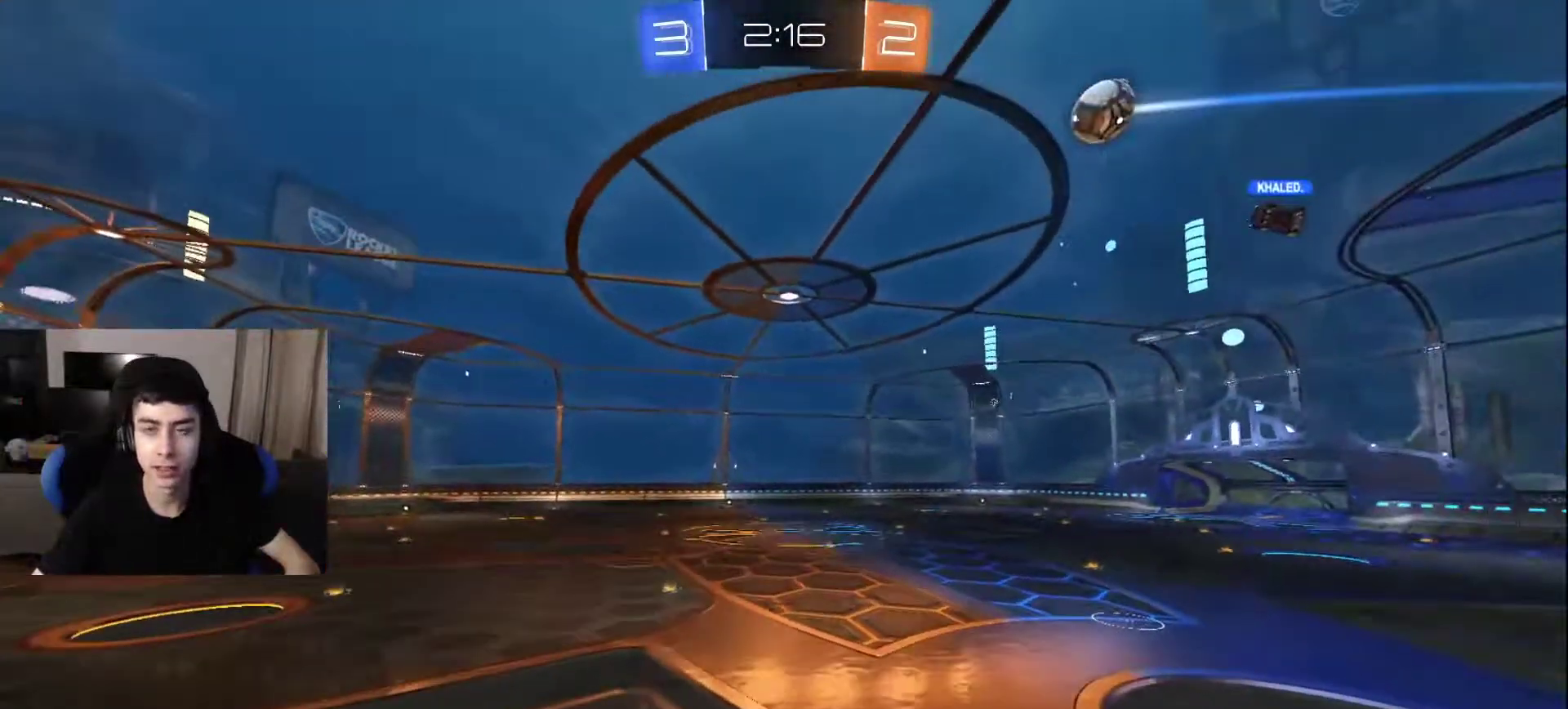
{"buttons": ["TRIANGLE"], "left_stick": "center", "right_stick": "center", "events": [[33, "TRIANGLE", "down"], [33, "left_stick", "center"], [117, "TRIANGLE", "up"], [200, "TRIANGLE", "down"], [300, "TRIANGLE", "up"], [350, "TRIANGLE", "down"]]}
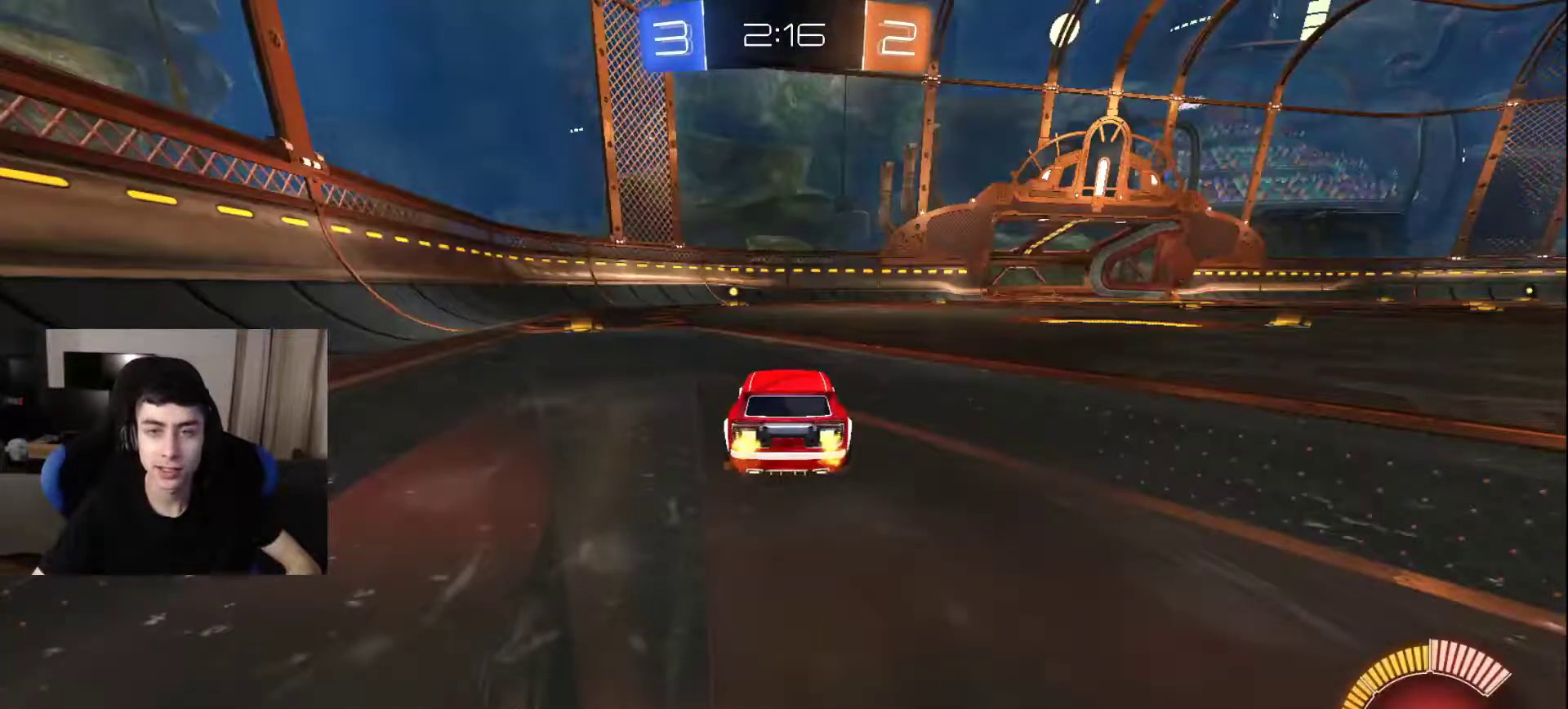
{"buttons": [], "left_stick": "center", "right_stick": "center", "events": [[117, "TRIANGLE", "up"], [133, "SQUARE", "down"], [300, "SQUARE", "up"]]}
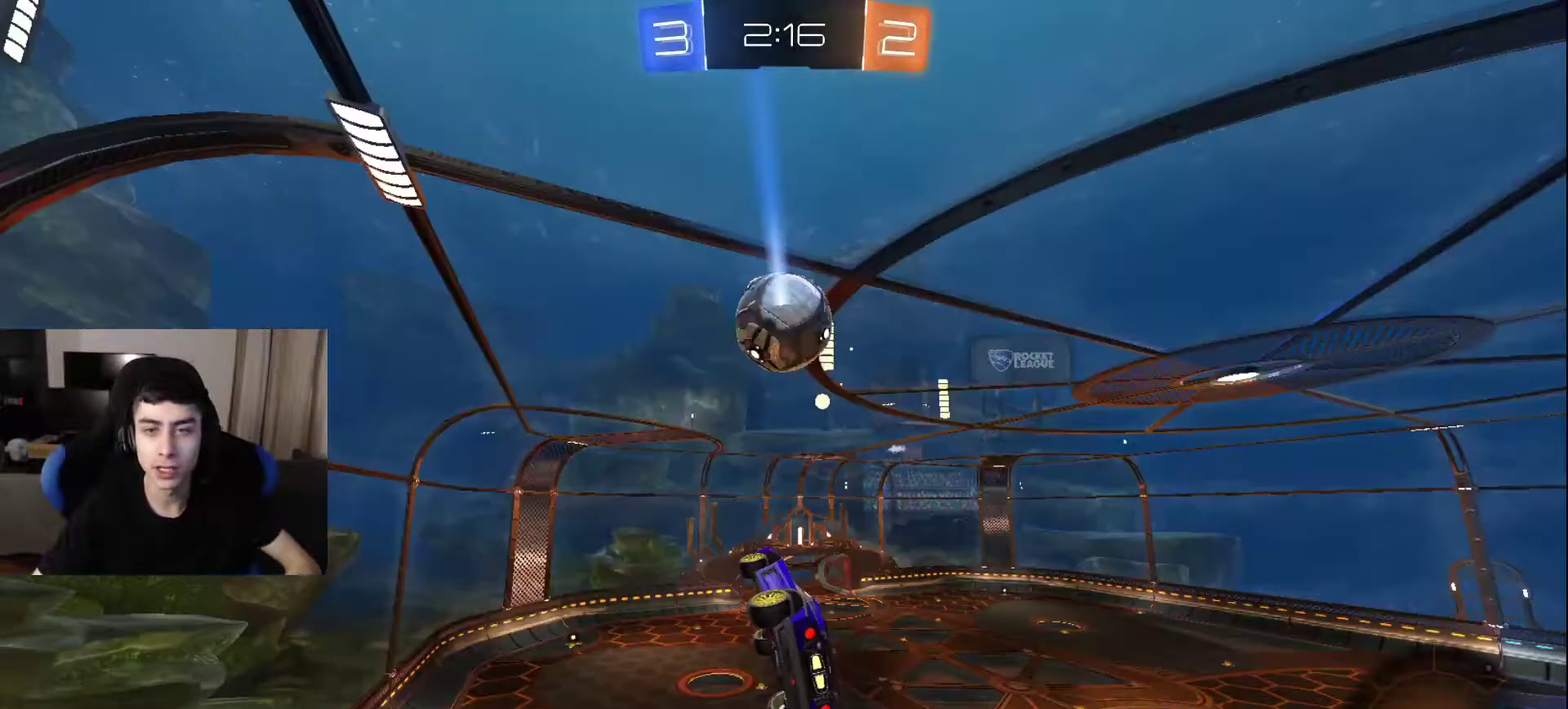
{"buttons": [], "left_stick": "center", "right_stick": "center", "events": []}
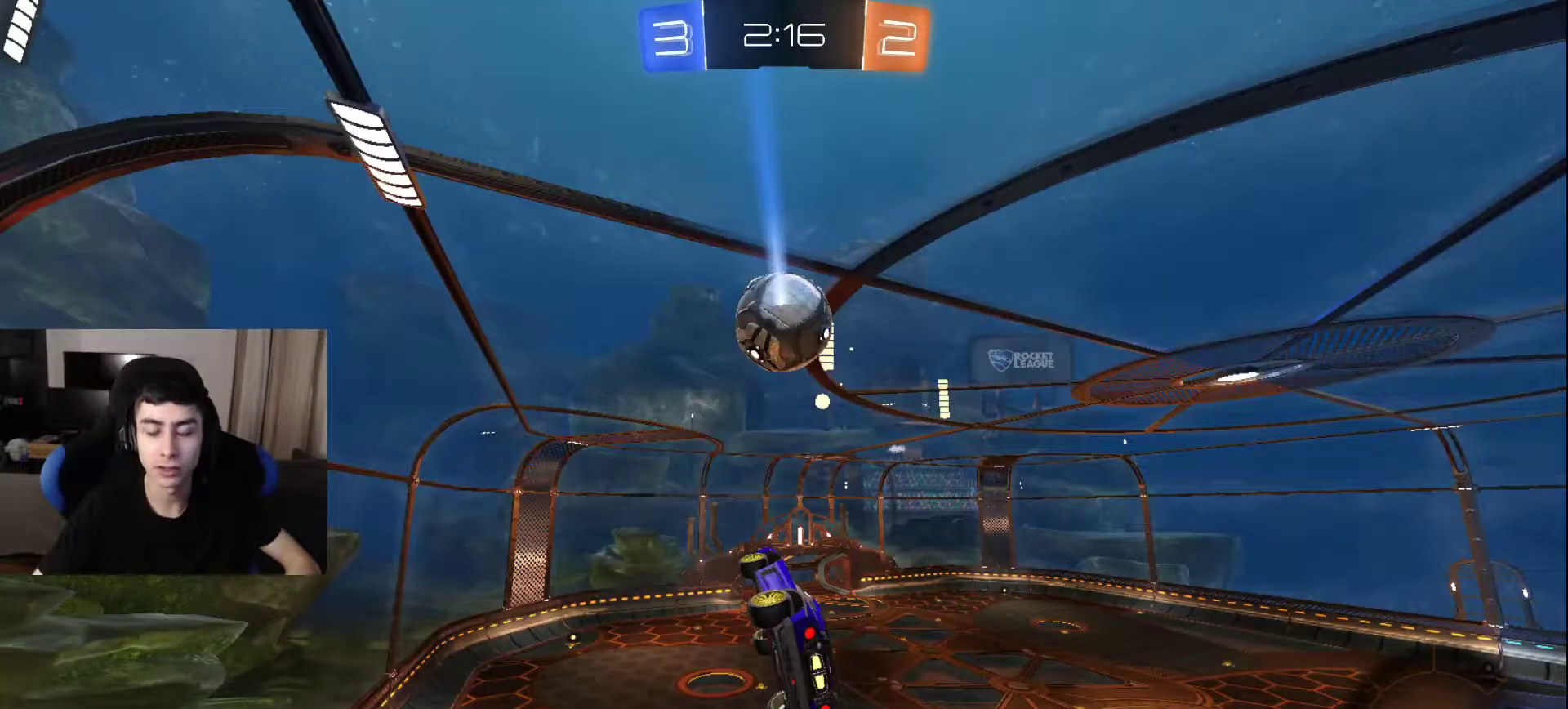
{"buttons": [], "left_stick": "center", "right_stick": "center", "events": [[250, "SQUARE", "down"], [400, "SQUARE", "up"]]}